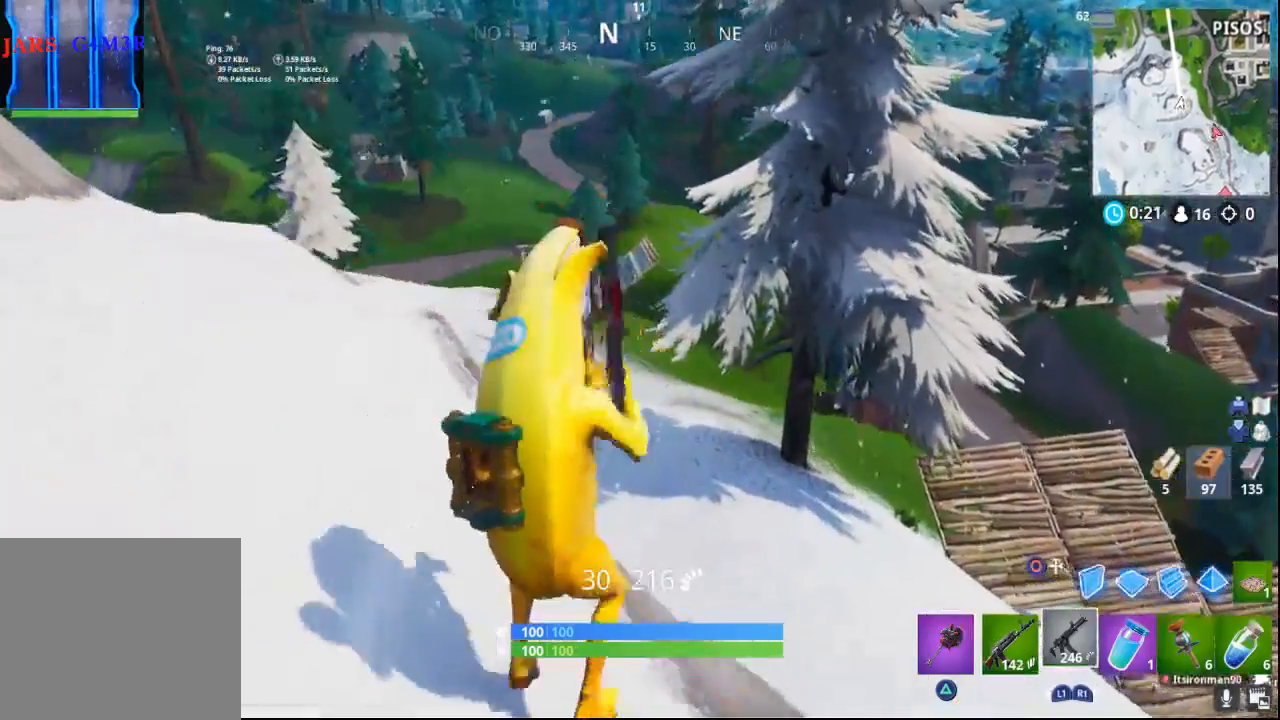
Gameplay with a controller (PlayStation layout); each line is a JSON object with the inputs held at the frame after it (dt_ms = milliseconds from this image to that frame). "events" lists button and stick changes between this image and that frame as [ms after this image, input, new state], when the widget could be followed in between.
{"dt_ms": 500, "buttons": [], "left_stick": "up-left", "right_stick": "center", "events": [[67, "R1", "down"], [167, "R1", "up"], [233, "R1", "down"], [283, "left_stick", "left"], [333, "R1", "up"], [450, "CROSS", "down"], [483, "left_stick", "up-left"], [500, "CROSS", "up"]]}
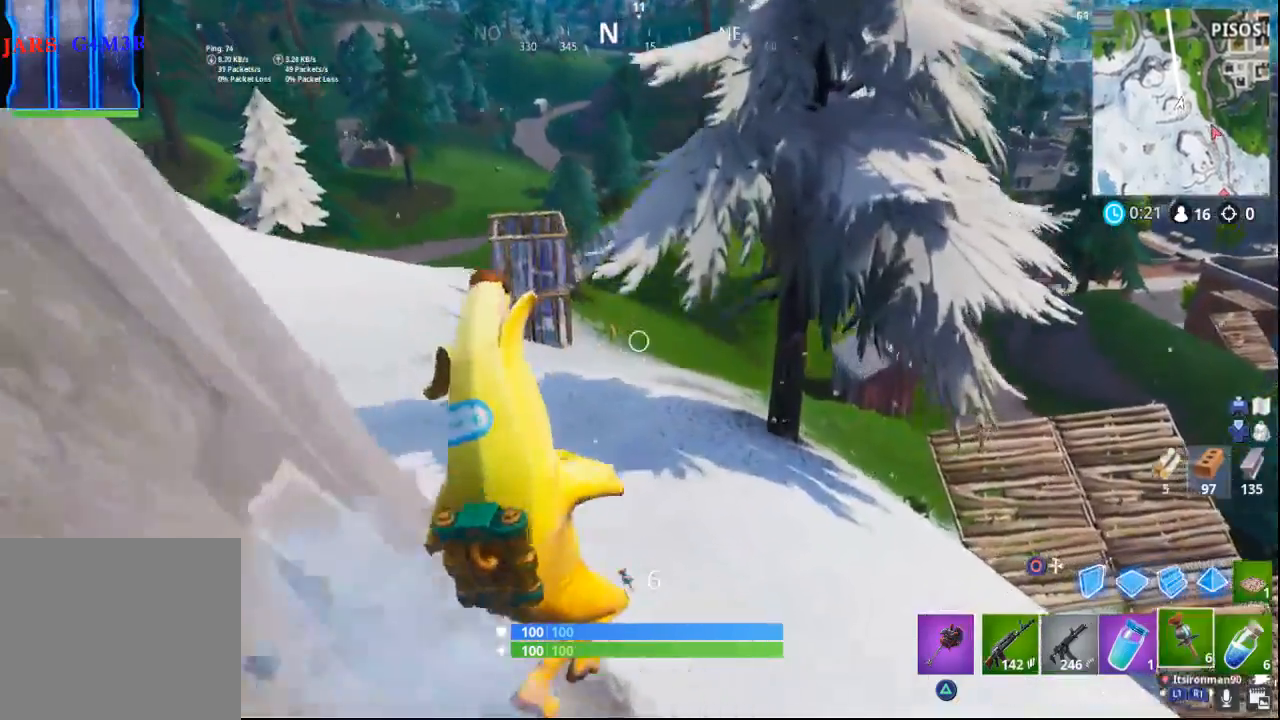
{"dt_ms": 500, "buttons": ["R2"], "left_stick": "up-left", "right_stick": "center", "events": [[150, "right_stick", "up"], [400, "R2", "down"], [417, "right_stick", "center"]]}
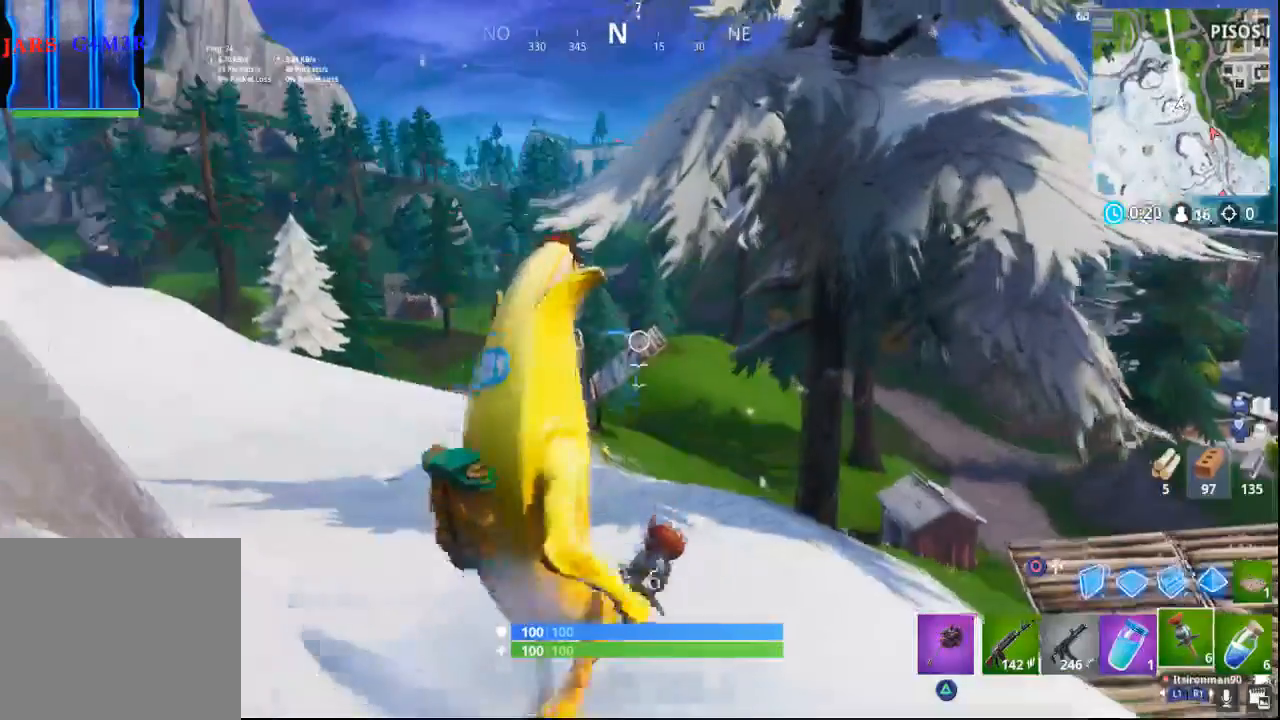
{"dt_ms": 500, "buttons": [], "left_stick": "up-right", "right_stick": "center", "events": [[17, "R2", "up"], [33, "right_stick", "down-left"], [83, "right_stick", "left"], [200, "right_stick", "center"], [333, "left_stick", "up-right"]]}
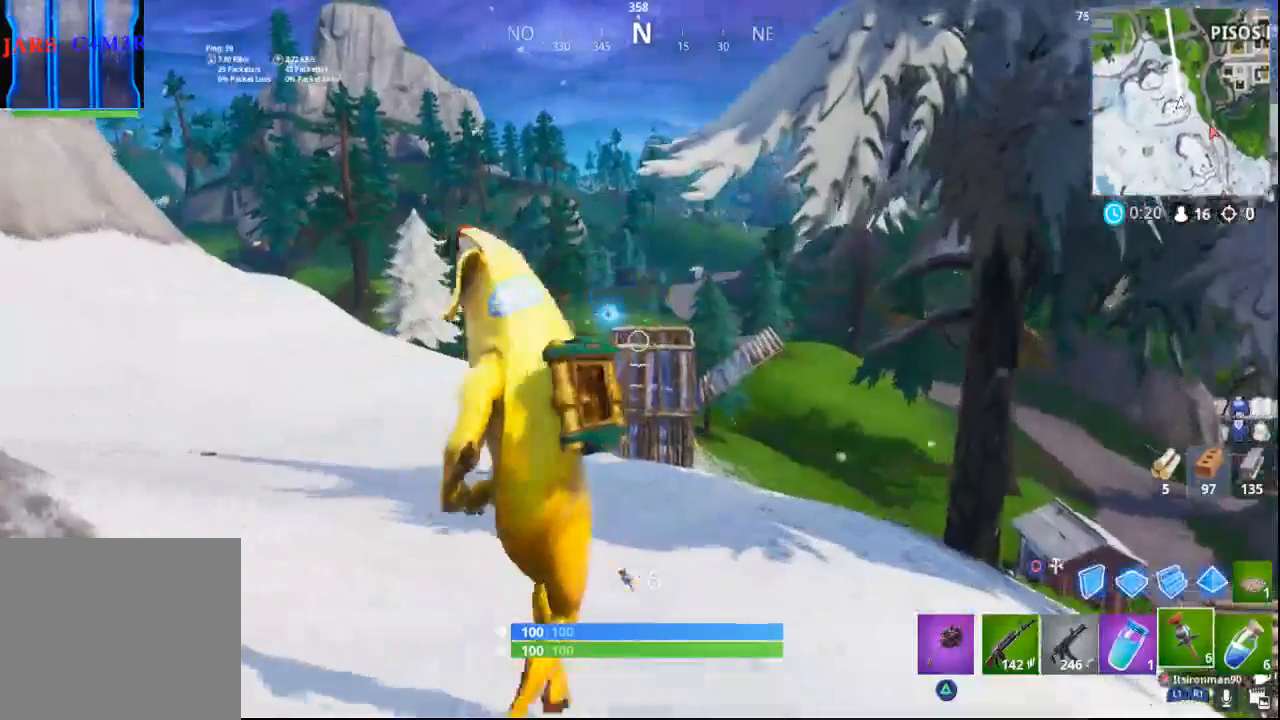
{"dt_ms": 500, "buttons": ["R2"], "left_stick": "up", "right_stick": "up-left", "events": [[200, "R2", "down"], [233, "left_stick", "up"], [233, "right_stick", "up-left"], [317, "R2", "up"], [333, "right_stick", "center"], [417, "R2", "down"], [467, "right_stick", "up-left"]]}
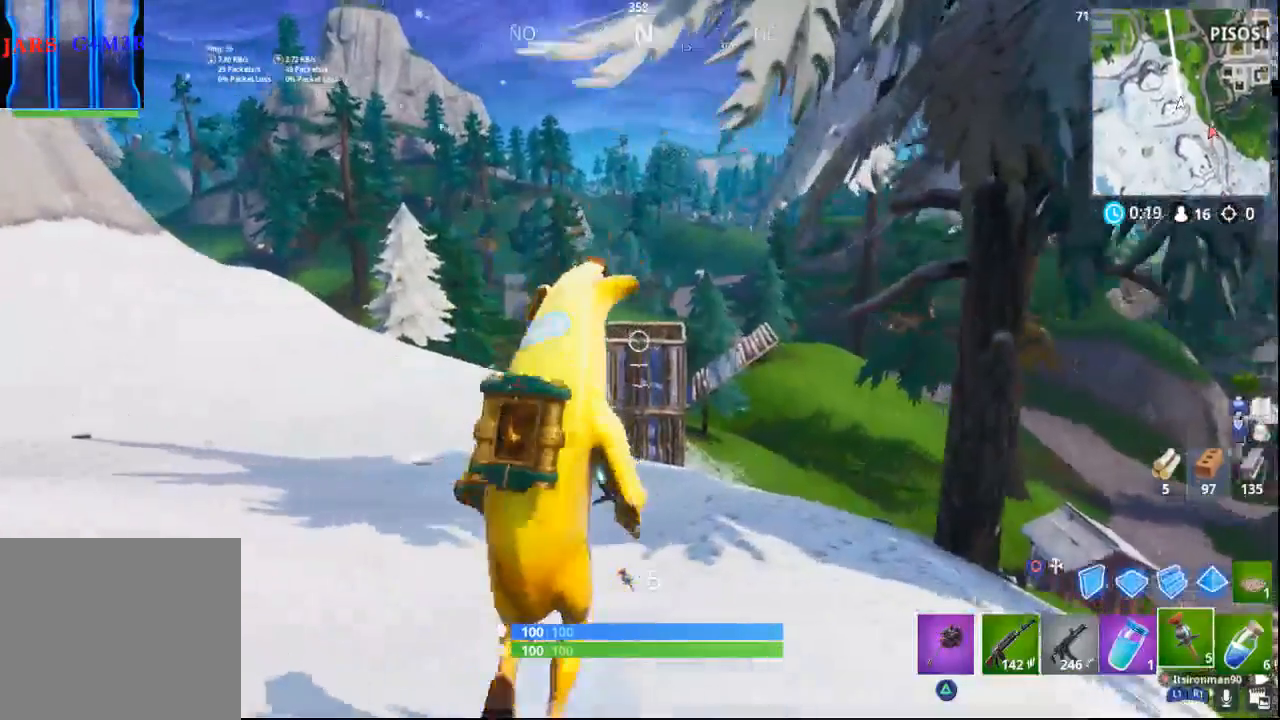
{"dt_ms": 1000, "buttons": [], "left_stick": "up-right", "right_stick": "center"}
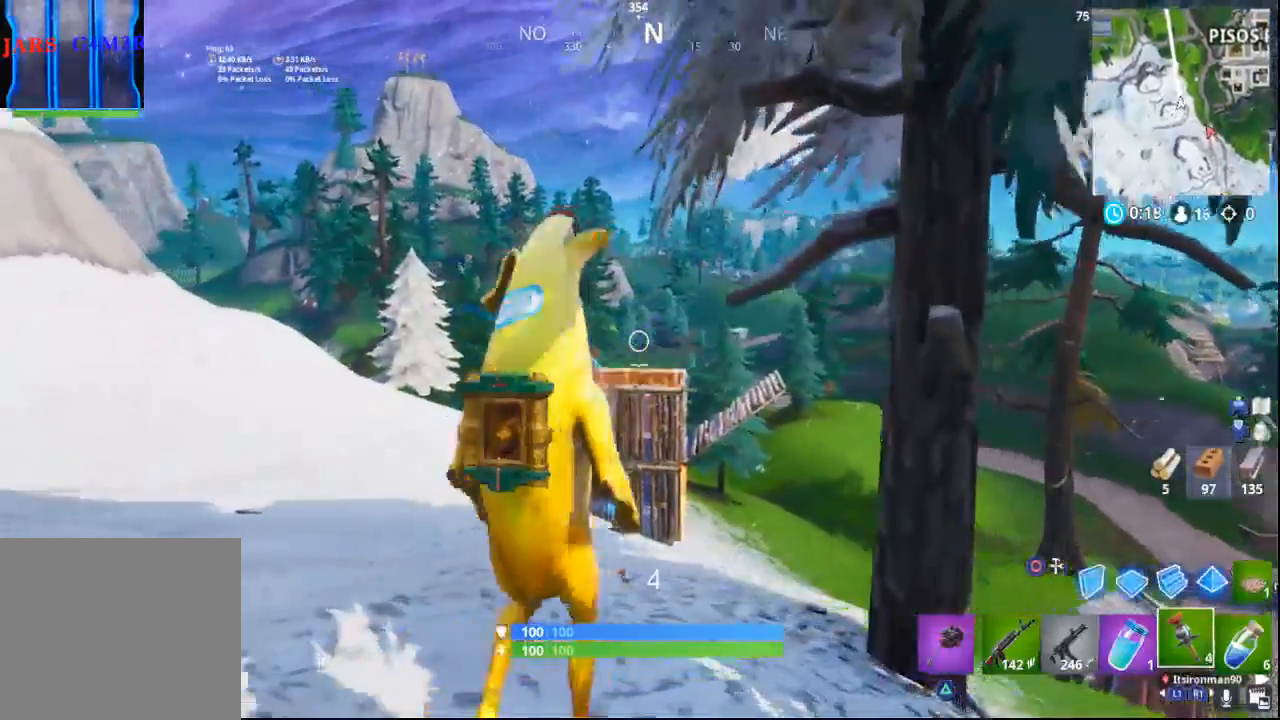
{"dt_ms": 500, "buttons": ["R1", "R2"], "left_stick": "center", "right_stick": "center", "events": [[50, "left_stick", "center"], [100, "R1", "down"], [100, "R2", "down"], [200, "R1", "up"], [233, "R2", "up"], [267, "R2", "down"], [283, "R1", "down"], [383, "R1", "up"], [383, "R2", "up"], [467, "R2", "down"], [483, "R1", "down"]]}
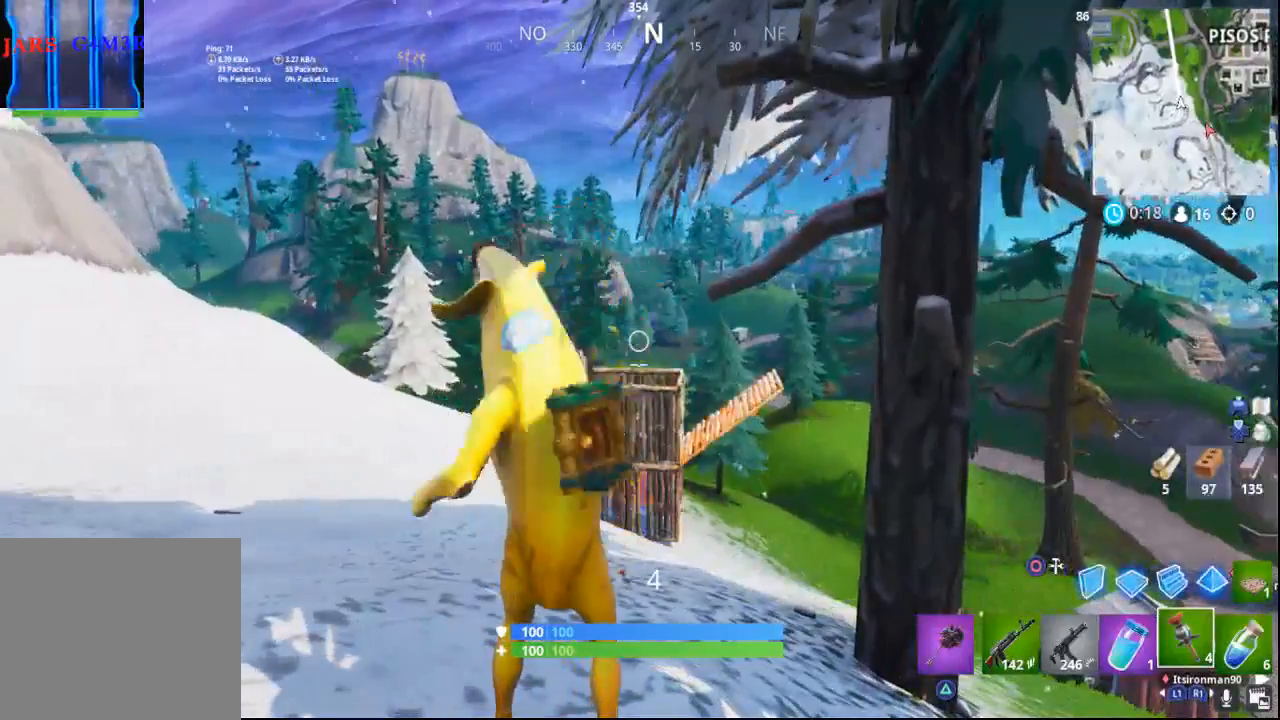
{"dt_ms": 500, "buttons": [], "left_stick": "up-right", "right_stick": "up", "events": [[50, "R1", "up"], [67, "R2", "up"], [133, "left_stick", "right"], [150, "R1", "down"], [150, "R2", "down"], [217, "left_stick", "up-right"], [233, "R1", "up"], [250, "R2", "up"], [367, "R2", "down"], [400, "R2", "up"], [450, "right_stick", "up"]]}
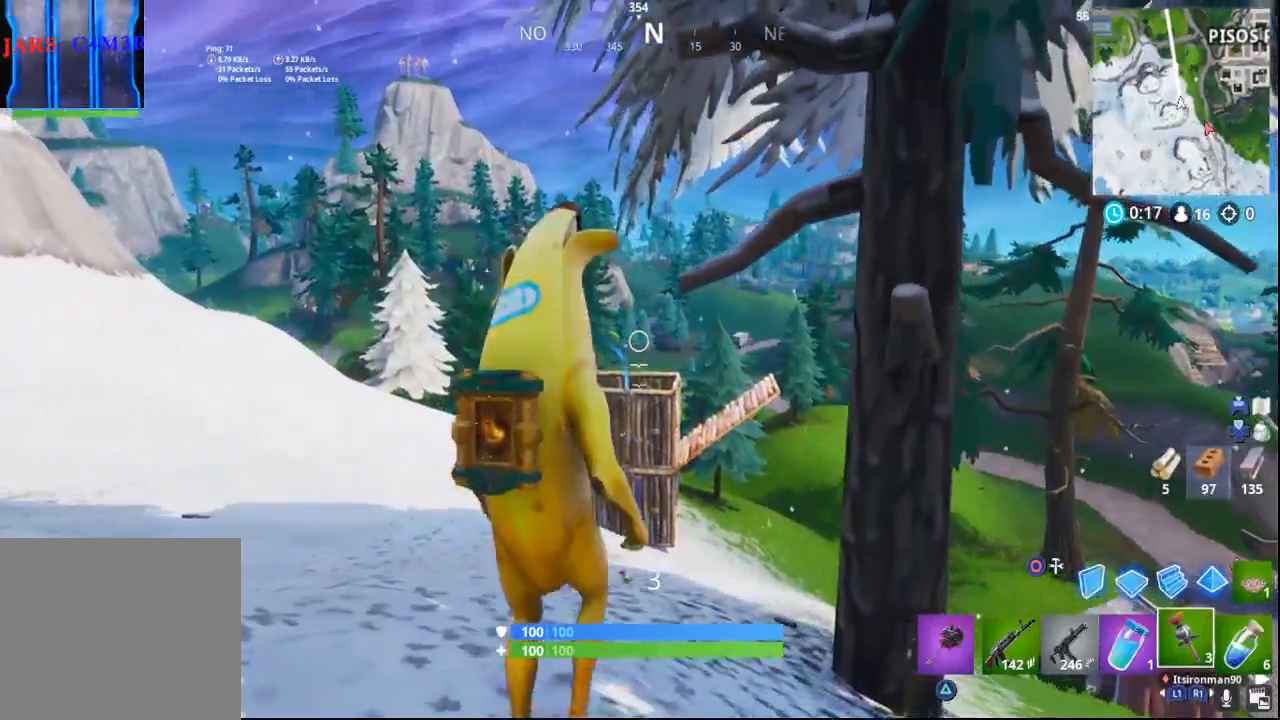
{"dt_ms": 500, "buttons": ["R2"], "left_stick": "up-left", "right_stick": "center", "events": [[83, "R1", "down"], [83, "R2", "down"], [83, "right_stick", "center"], [150, "right_stick", "down"], [183, "R1", "up"], [200, "R2", "up"], [200, "left_stick", "up-left"], [233, "right_stick", "center"], [250, "R2", "down"], [300, "R1", "down"], [300, "right_stick", "up-left"], [367, "R1", "up"], [383, "R2", "up"], [417, "right_stick", "center"], [467, "R2", "down"]]}
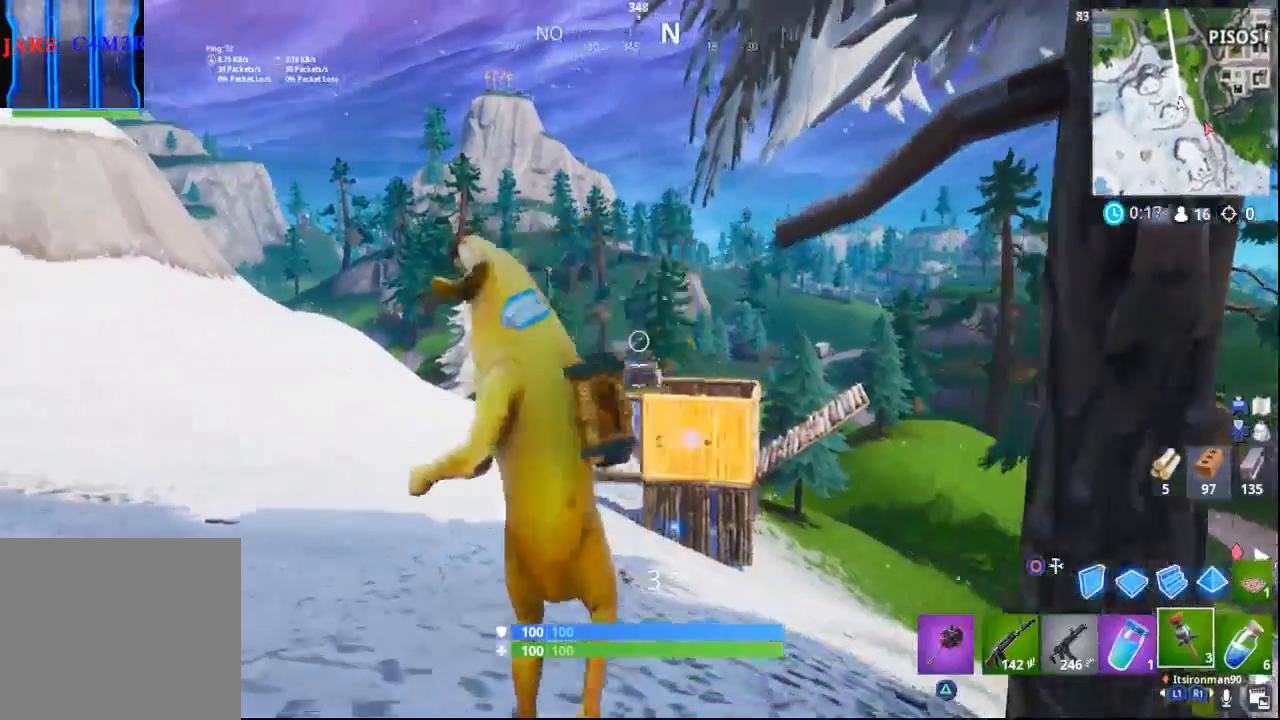
{"dt_ms": 500, "buttons": [], "left_stick": "down-right", "right_stick": "center", "events": [[50, "R2", "up"], [117, "left_stick", "down-right"], [233, "left_stick", "down"], [250, "right_stick", "down-left"], [350, "left_stick", "down-right"], [367, "R2", "down"], [383, "R1", "down"], [450, "right_stick", "center"], [467, "R1", "up"], [467, "R2", "up"]]}
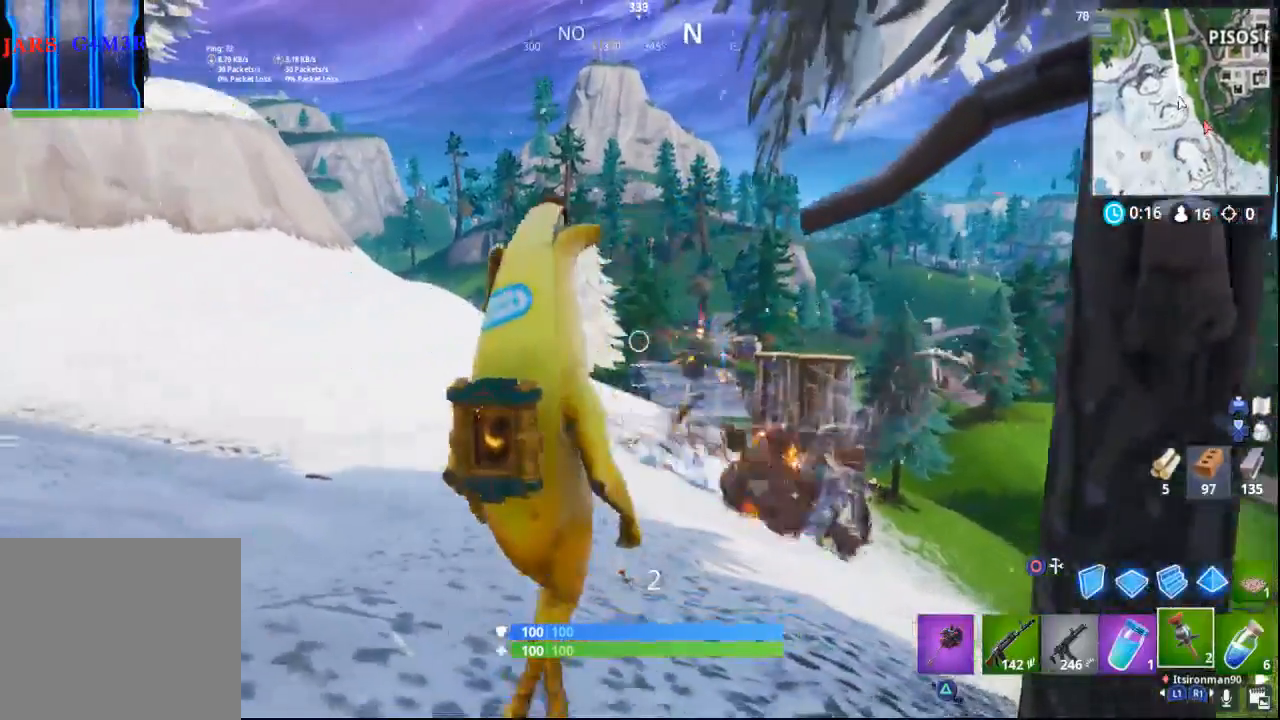
{"dt_ms": 500, "buttons": ["R2"], "left_stick": "up-left", "right_stick": "up-left", "events": [[50, "R1", "down"], [50, "R2", "down"], [50, "right_stick", "left"], [100, "left_stick", "right"], [167, "R1", "up"], [167, "R2", "up"], [233, "right_stick", "down"], [250, "R2", "down"], [300, "right_stick", "center"], [333, "R2", "up"], [450, "right_stick", "up-left"], [467, "left_stick", "up-left"], [483, "R2", "down"]]}
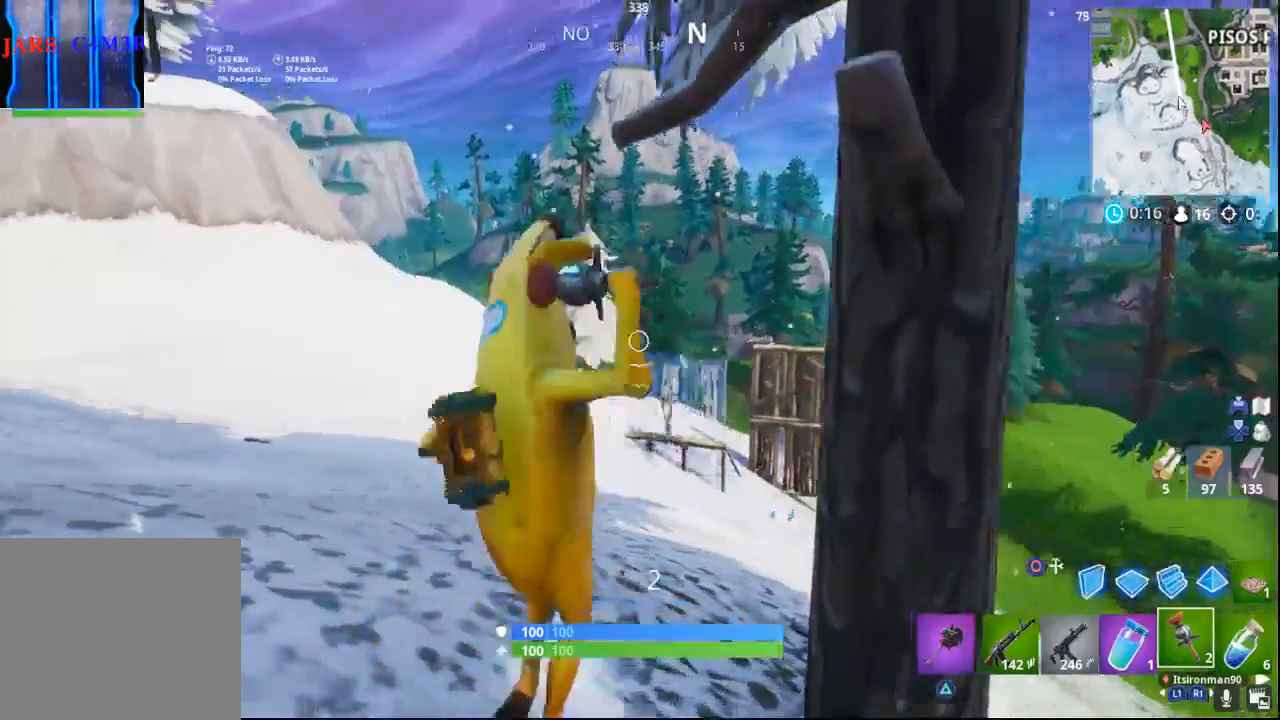
{"dt_ms": 500, "buttons": [], "left_stick": "up-left", "right_stick": "center", "events": [[100, "R2", "up"], [133, "right_stick", "center"]]}
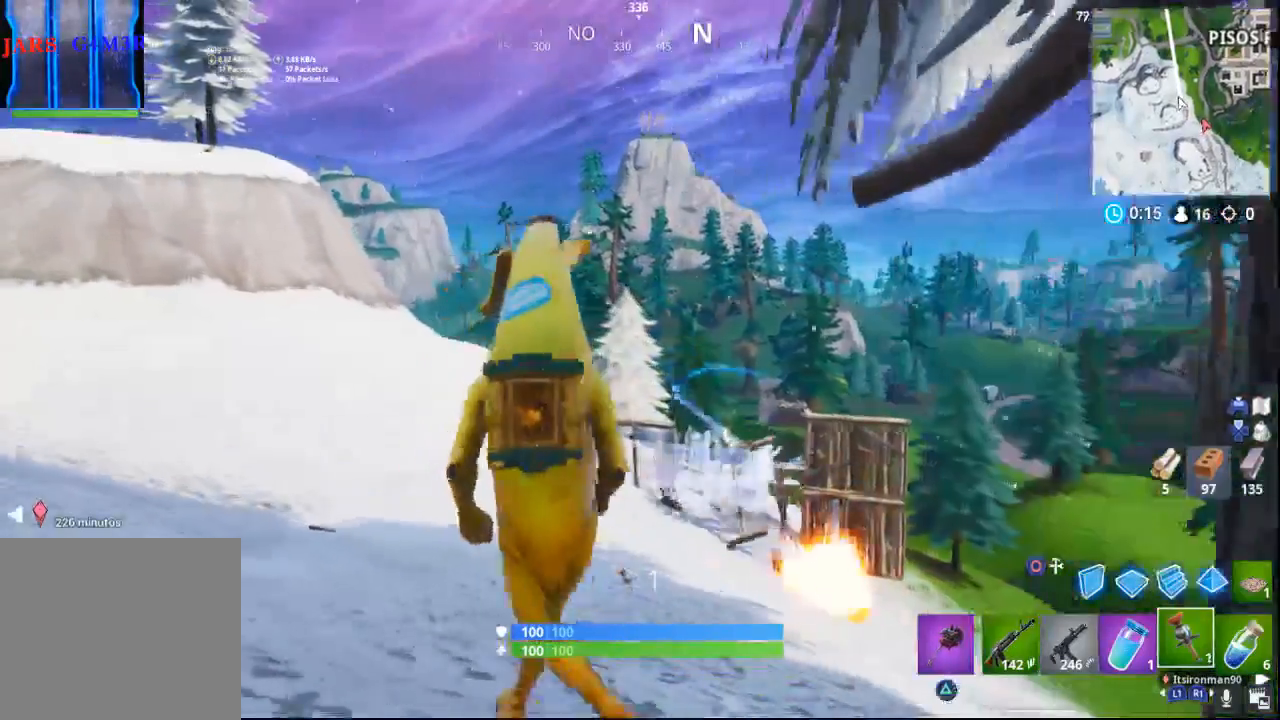
{"dt_ms": 500, "buttons": ["R2"], "left_stick": "up-left", "right_stick": "center", "events": [[150, "CROSS", "down"], [250, "left_stick", "up"], [267, "CROSS", "up"], [383, "right_stick", "down-right"], [400, "R2", "down"], [483, "right_stick", "center"], [500, "left_stick", "up-left"]]}
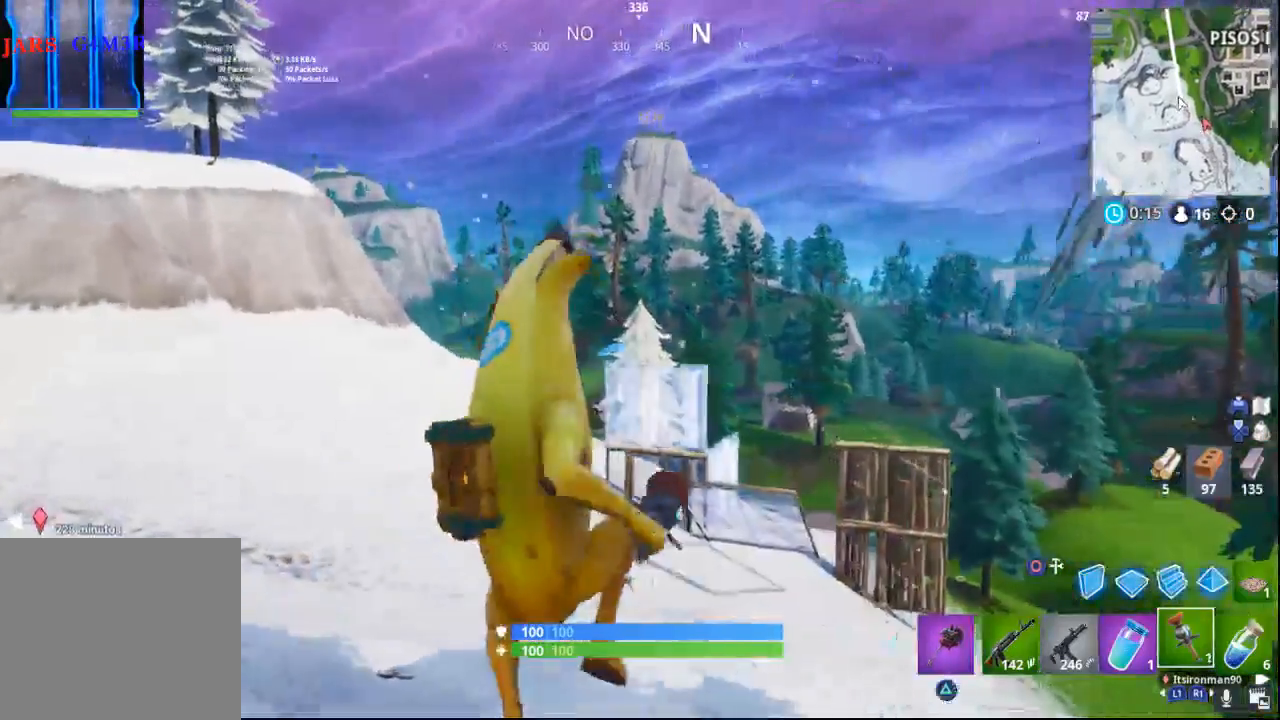
{"dt_ms": 500, "buttons": [], "left_stick": "down", "right_stick": "center", "events": [[17, "R2", "up"], [117, "R2", "down"], [167, "right_stick", "up"], [233, "R2", "up"], [317, "left_stick", "down"], [350, "right_stick", "center"]]}
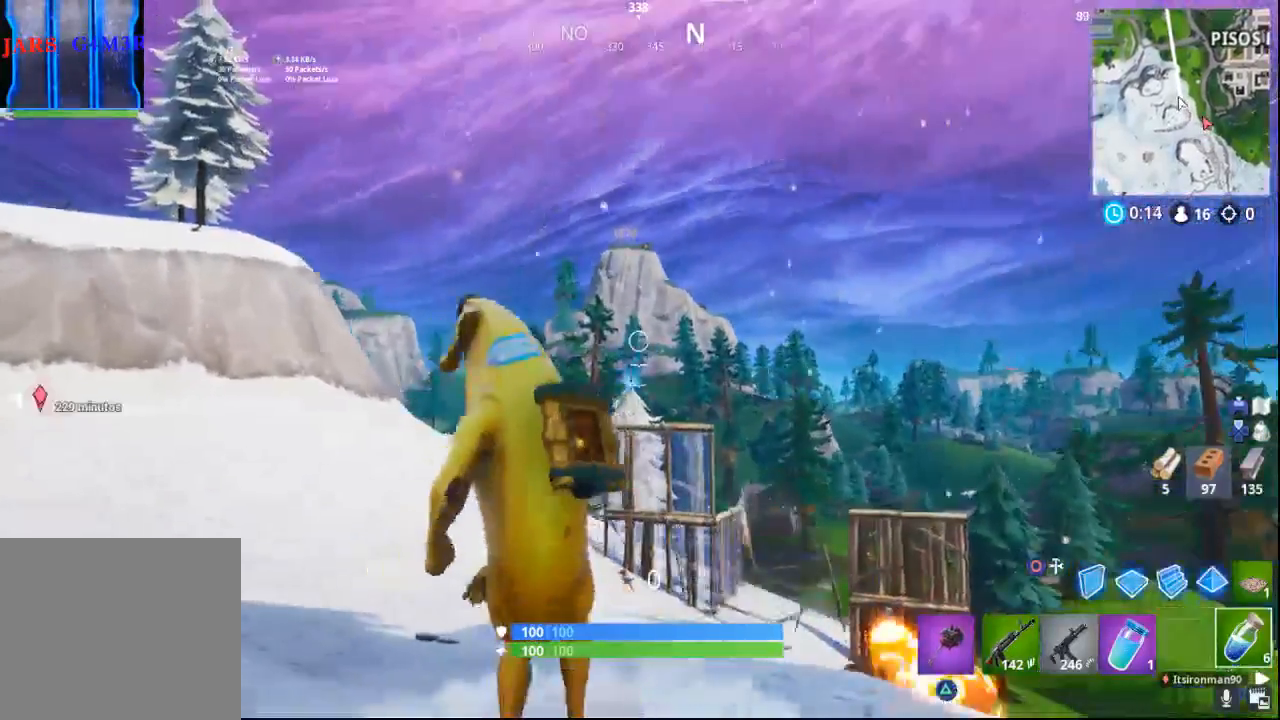
{"dt_ms": 500, "buttons": [], "left_stick": "down", "right_stick": "down", "events": [[100, "right_stick", "down"], [300, "right_stick", "center"], [400, "right_stick", "down"]]}
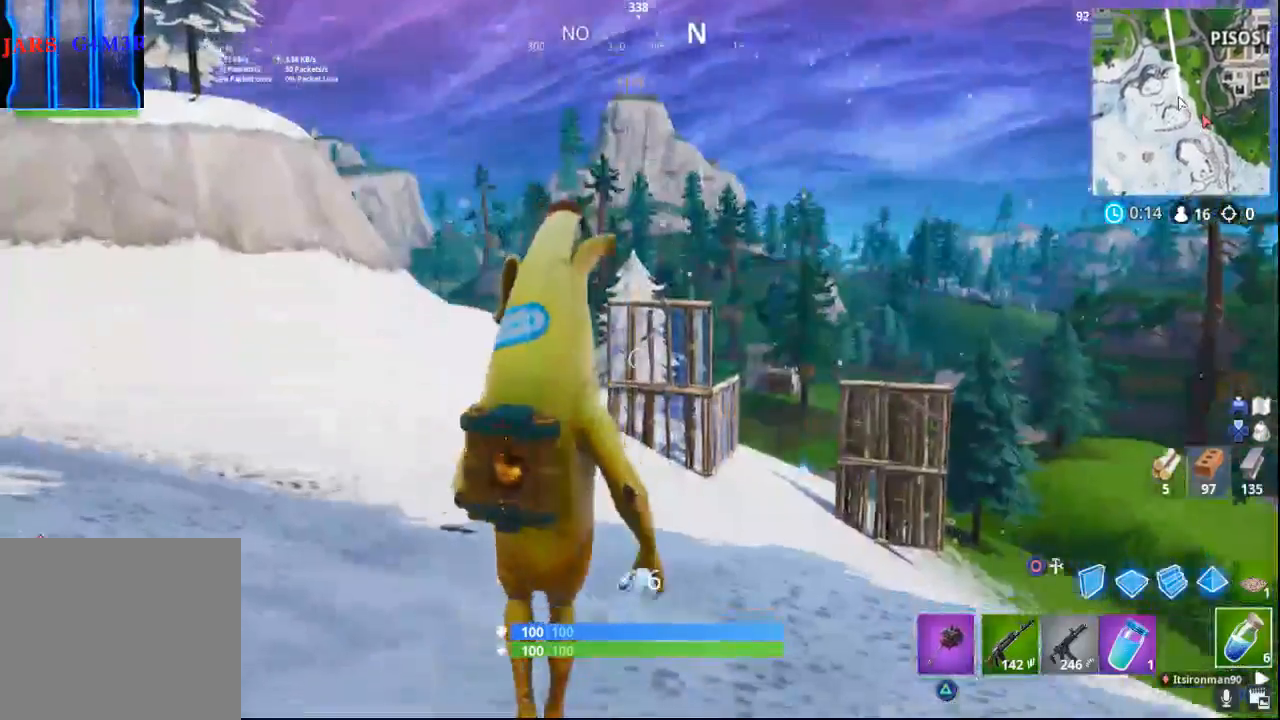
{"dt_ms": 500, "buttons": [], "left_stick": "down", "right_stick": "center", "events": [[100, "right_stick", "center"]]}
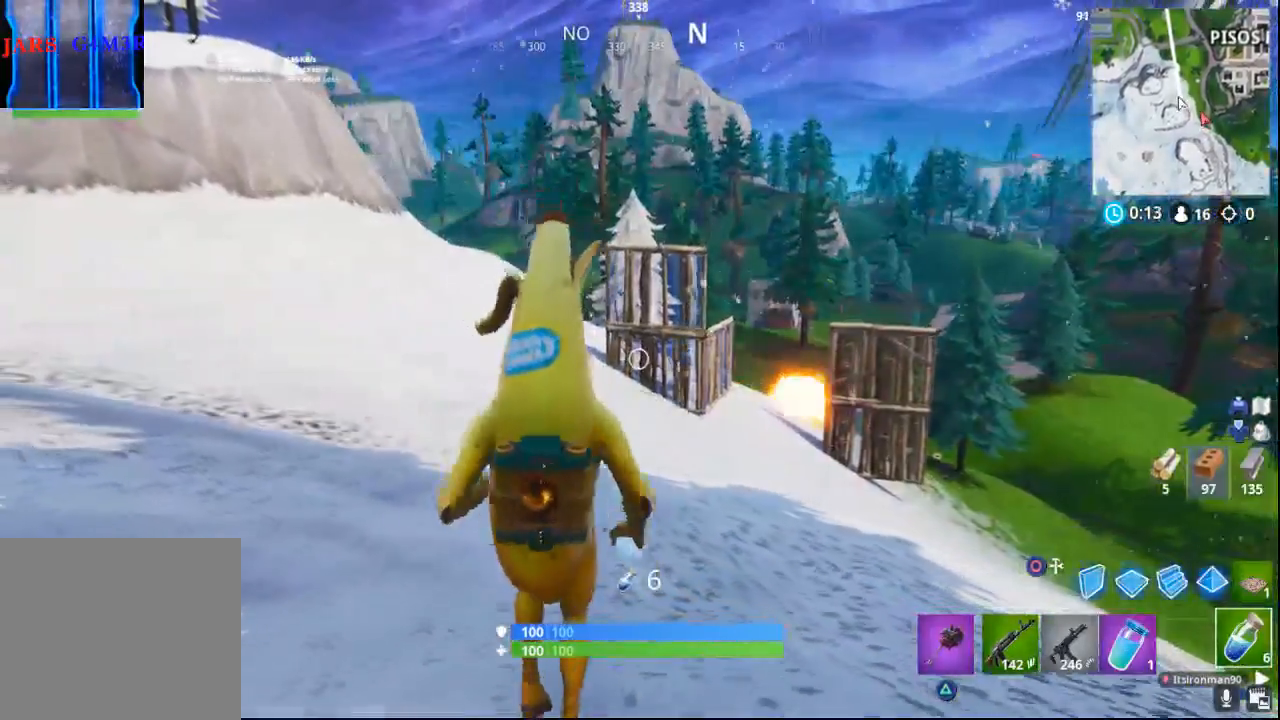
{"dt_ms": 500, "buttons": [], "left_stick": "down", "right_stick": "center", "events": [[17, "R1", "down"], [133, "R1", "up"], [217, "right_stick", "left"], [383, "right_stick", "center"]]}
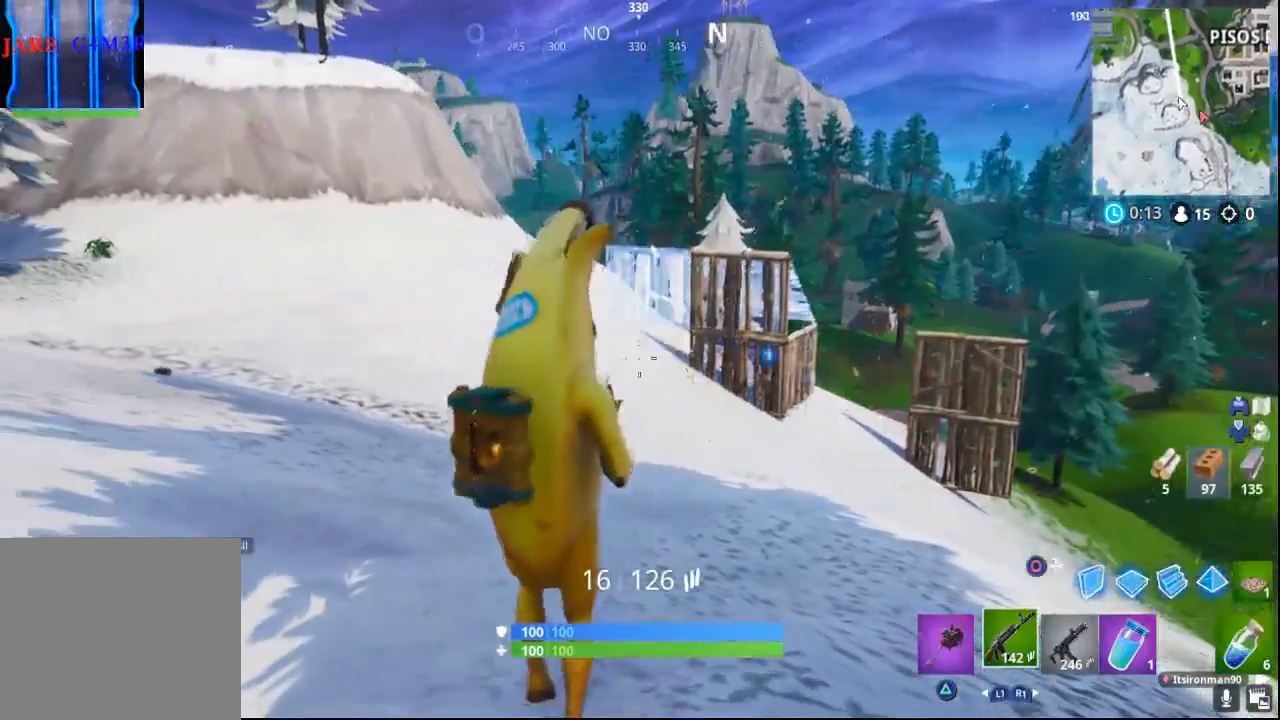
{"dt_ms": 500, "buttons": ["L2"], "left_stick": "down", "right_stick": "up-left", "events": [[133, "right_stick", "up-right"], [267, "L2", "down"], [283, "right_stick", "center"], [417, "right_stick", "up-left"]]}
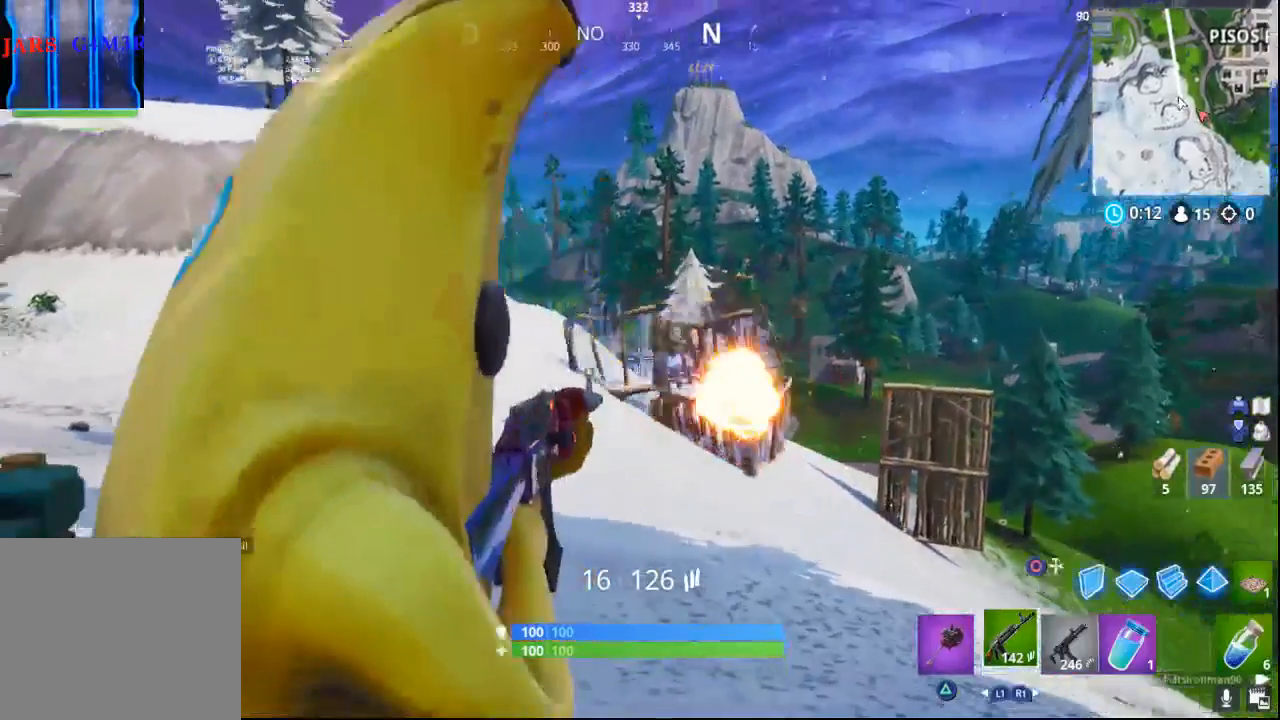
{"dt_ms": 500, "buttons": ["L2", "R1", "R2"], "left_stick": "down", "right_stick": "center", "events": [[150, "right_stick", "center"], [383, "right_stick", "up-right"], [400, "R1", "down"], [400, "R2", "down"], [467, "right_stick", "center"]]}
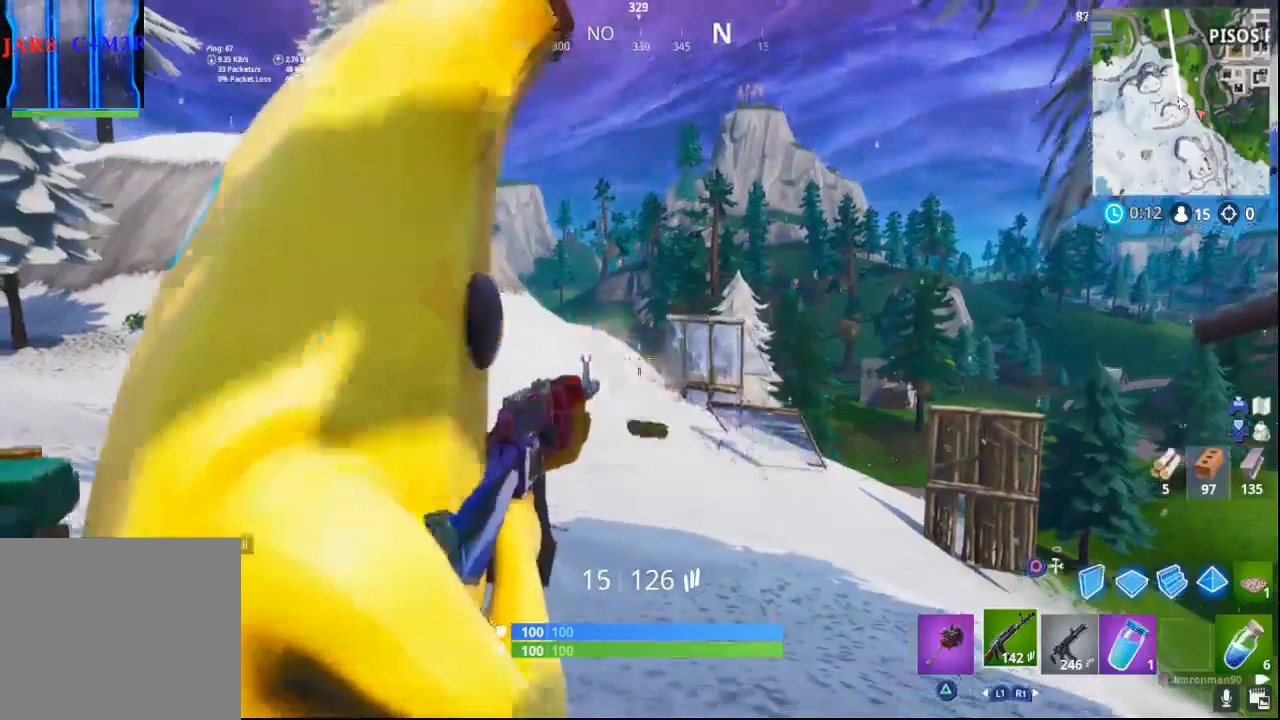
{"dt_ms": 500, "buttons": ["L2", "R1", "R2"], "left_stick": "down", "right_stick": "center", "events": [[67, "right_stick", "right"], [233, "right_stick", "center"]]}
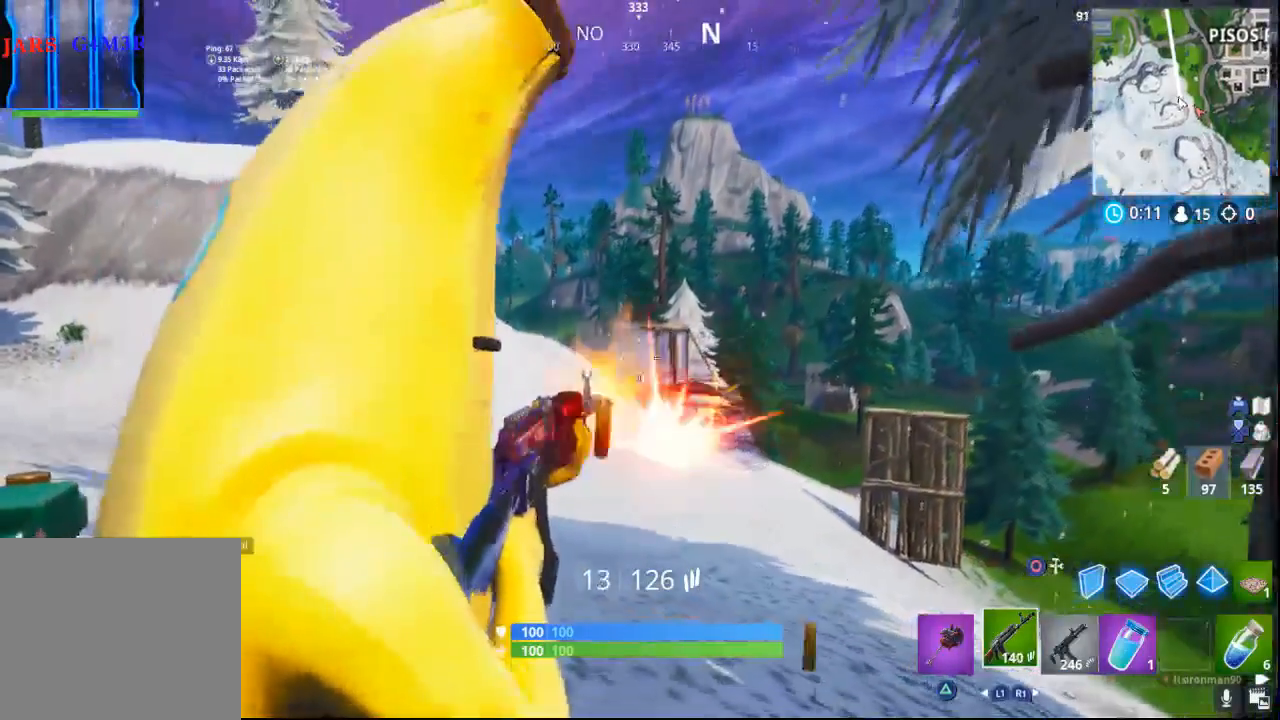
{"dt_ms": 500, "buttons": ["L2", "R1", "R2"], "left_stick": "down", "right_stick": "center", "events": []}
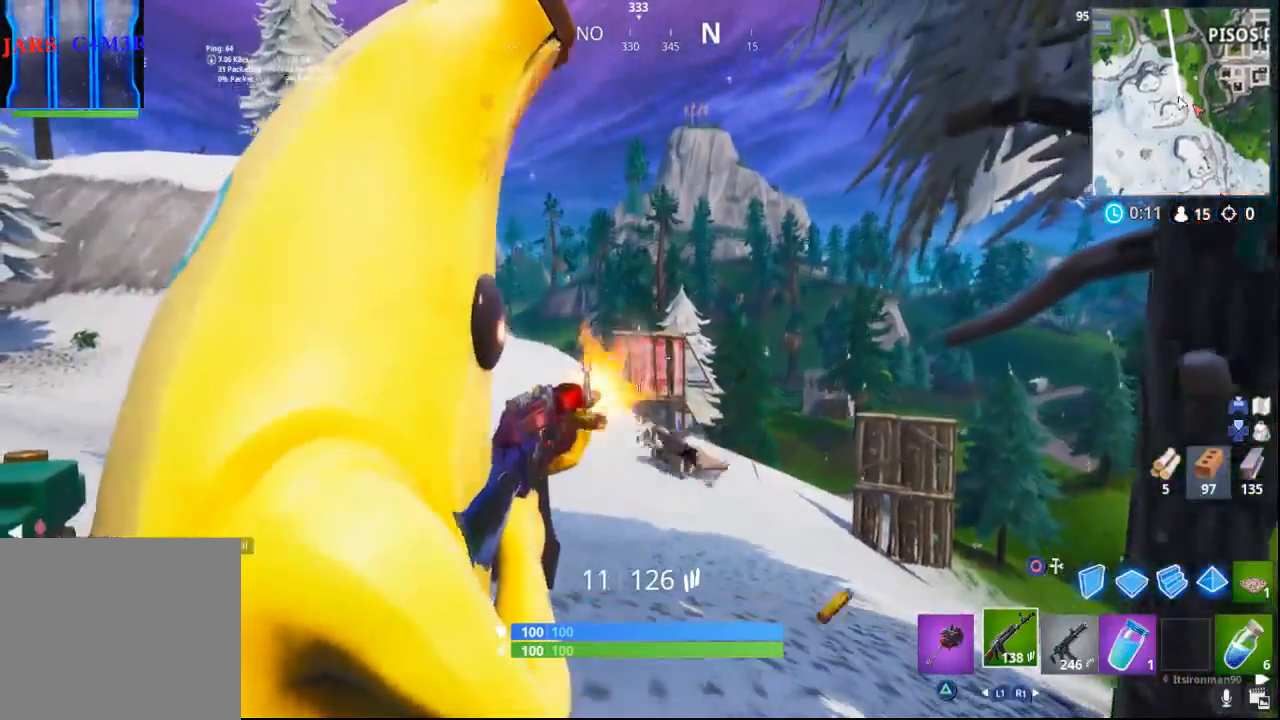
{"dt_ms": 500, "buttons": ["L2", "R1", "R2"], "left_stick": "down", "right_stick": "center", "events": [[283, "right_stick", "right"], [400, "right_stick", "center"]]}
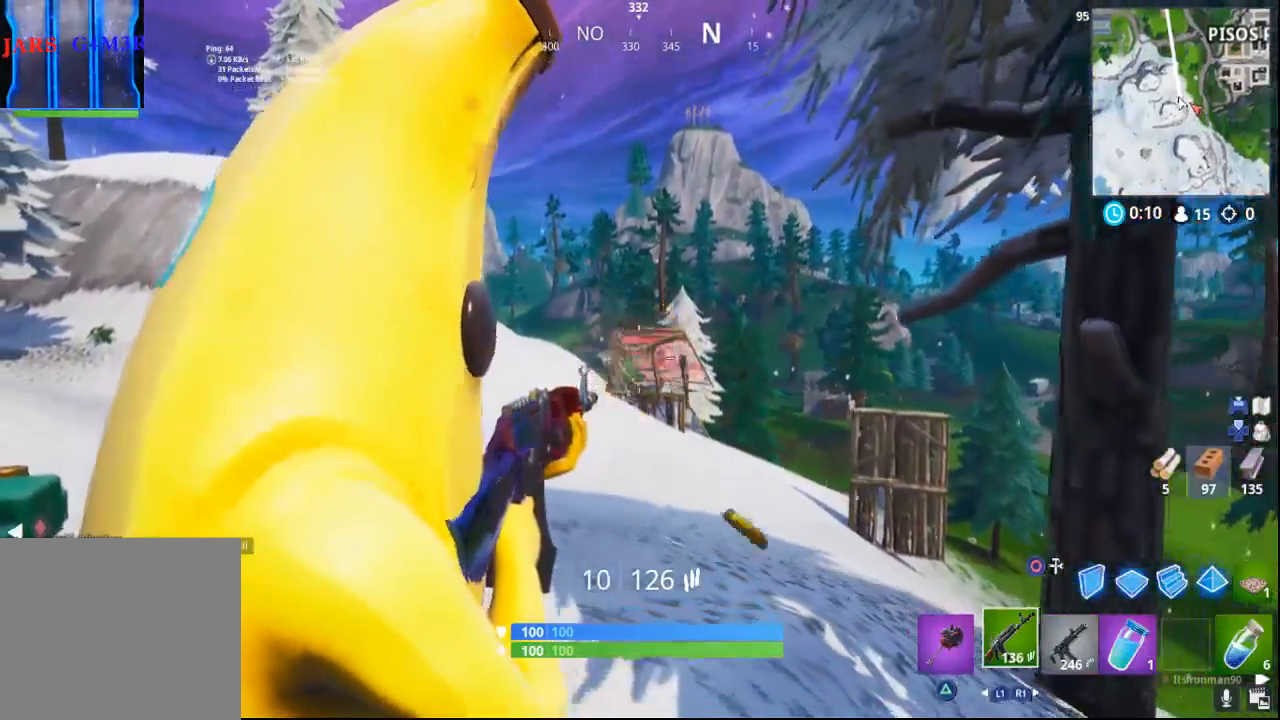
{"dt_ms": 500, "buttons": ["L2", "R1", "R2"], "left_stick": "down", "right_stick": "center", "events": []}
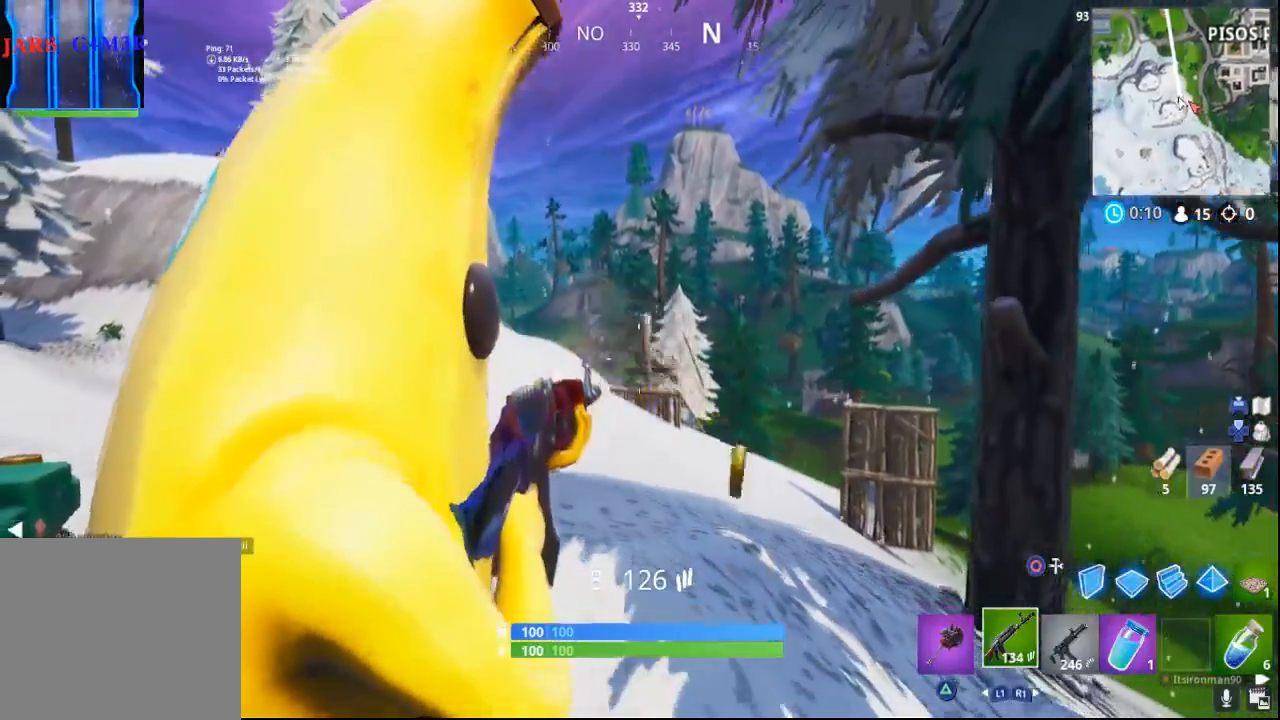
{"dt_ms": 500, "buttons": ["L2", "R1", "R2"], "left_stick": "down", "right_stick": "center", "events": [[100, "right_stick", "down"], [433, "right_stick", "center"]]}
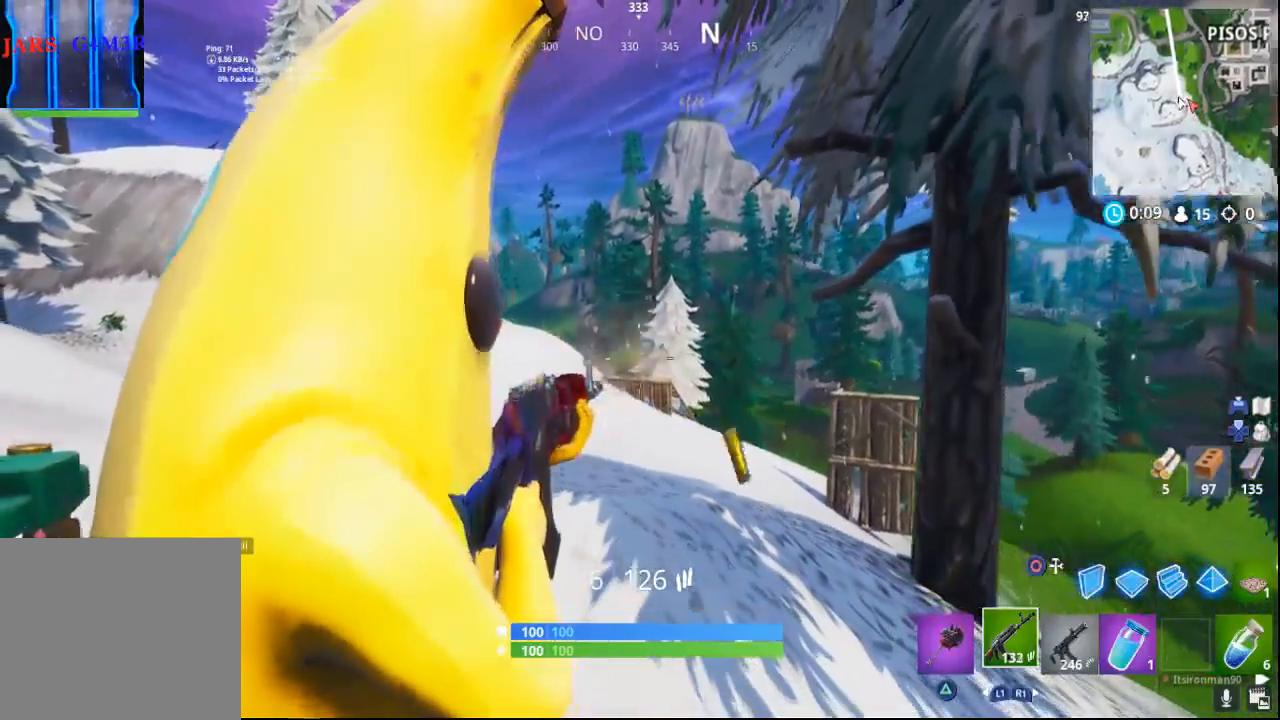
{"dt_ms": 500, "buttons": ["L2", "R1", "R2"], "left_stick": "down", "right_stick": "right", "events": [[33, "right_stick", "down-left"], [200, "right_stick", "center"], [400, "right_stick", "right"]]}
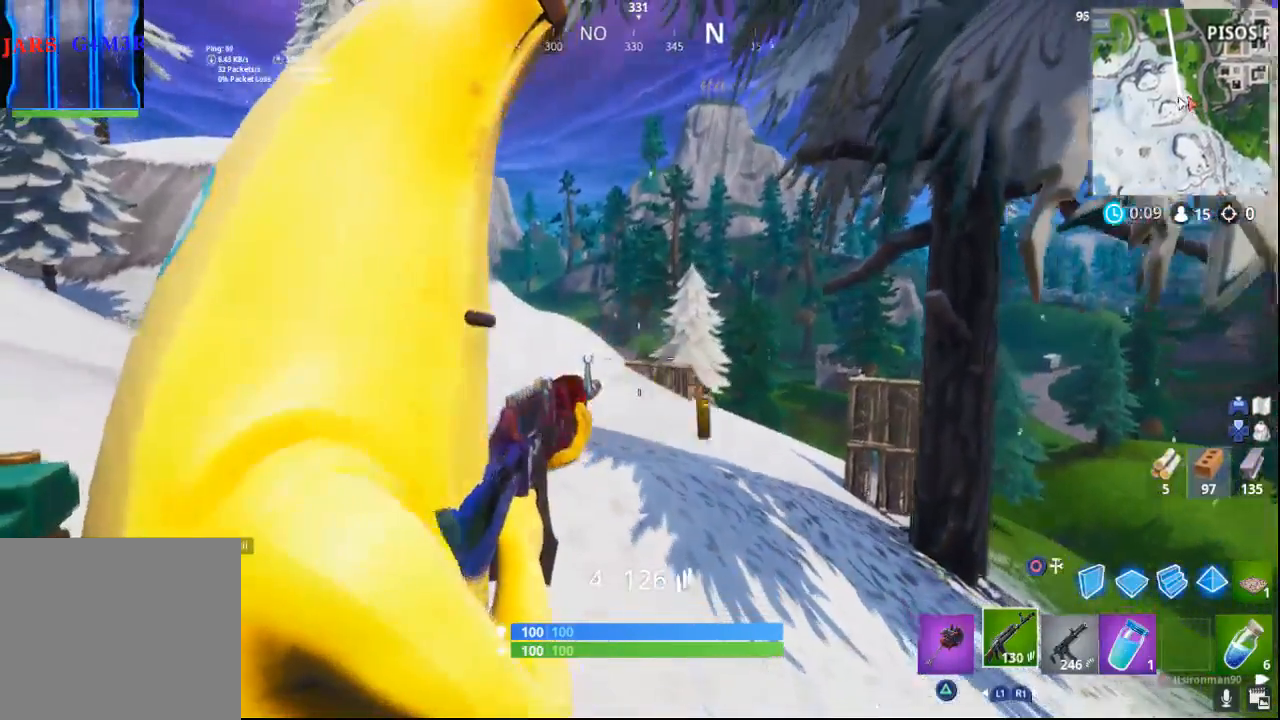
{"dt_ms": 500, "buttons": ["L2", "R1", "R2"], "left_stick": "down", "right_stick": "right", "events": []}
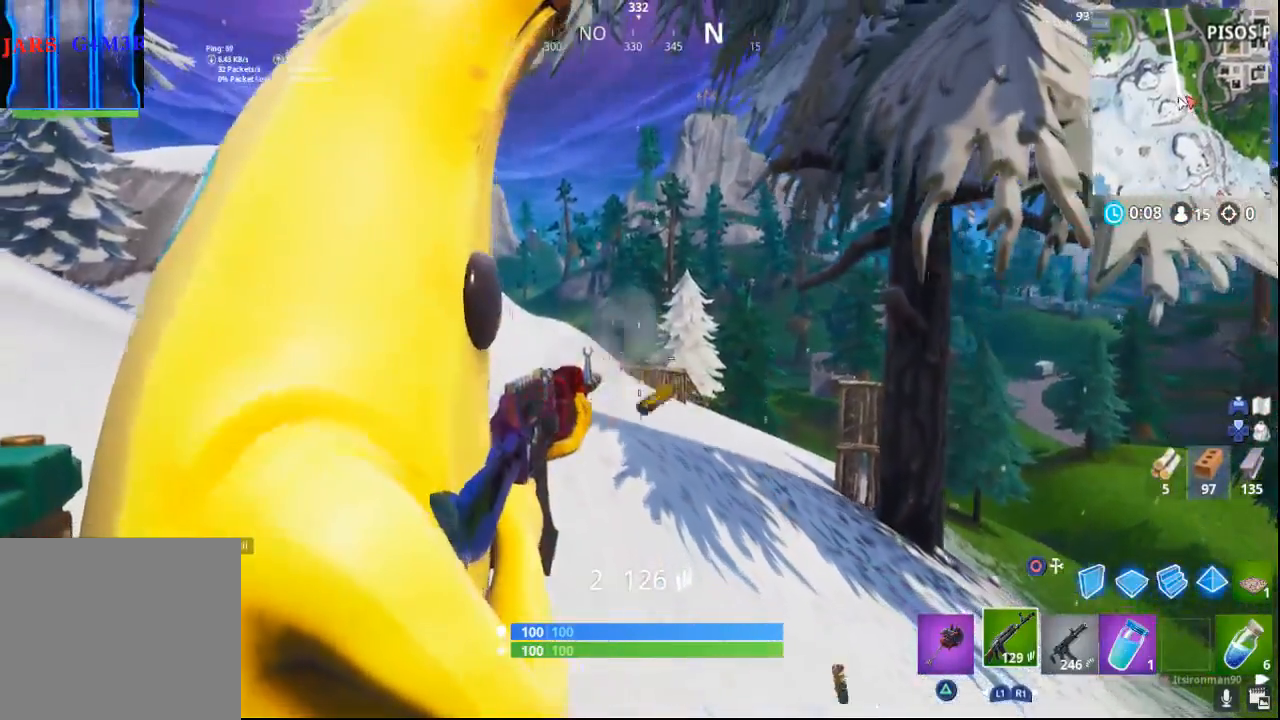
{"dt_ms": 500, "buttons": ["L2", "R1", "R2"], "left_stick": "down", "right_stick": "center", "events": [[117, "right_stick", "down-right"], [367, "right_stick", "center"]]}
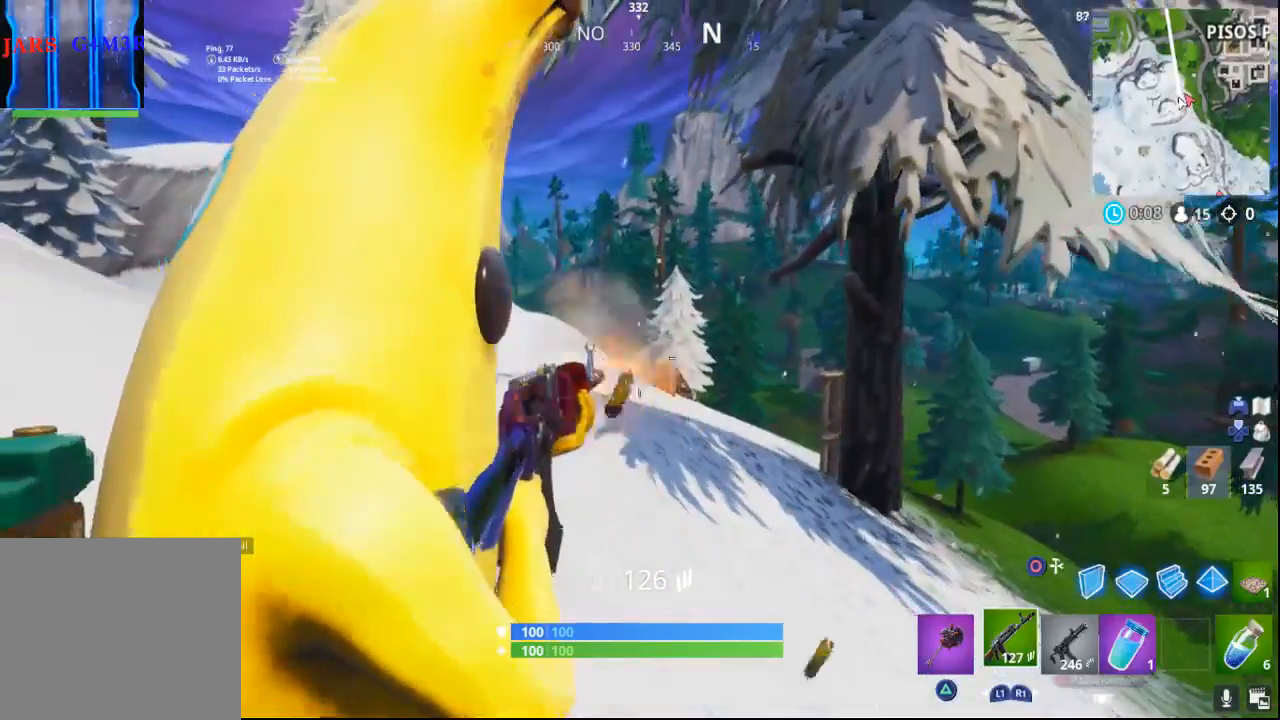
{"dt_ms": 500, "buttons": ["L2"], "left_stick": "down", "right_stick": "center", "events": [[383, "R1", "up"], [467, "R2", "up"]]}
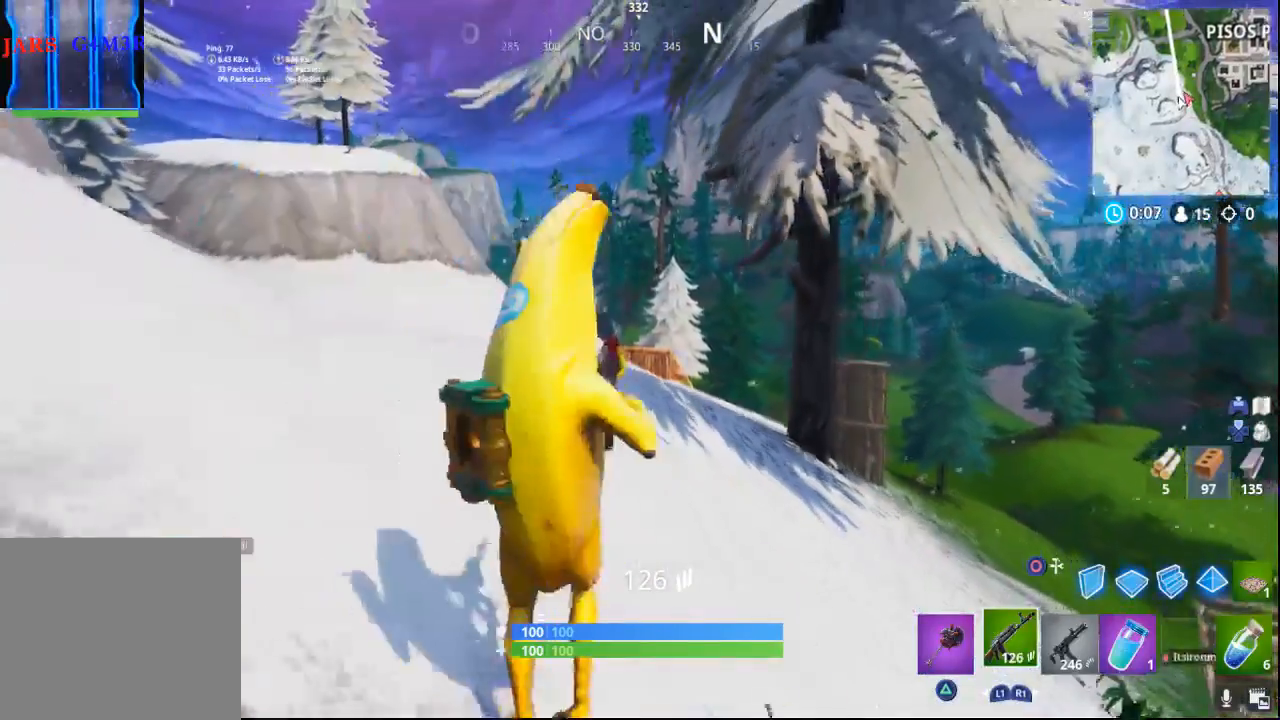
{"dt_ms": 500, "buttons": ["L2"], "left_stick": "left", "right_stick": "center", "events": [[17, "L2", "up"], [33, "SQUARE", "down"], [83, "left_stick", "down-left"], [117, "SQUARE", "up"], [283, "CIRCLE", "down"], [400, "CIRCLE", "up"], [433, "L2", "down"], [467, "left_stick", "left"]]}
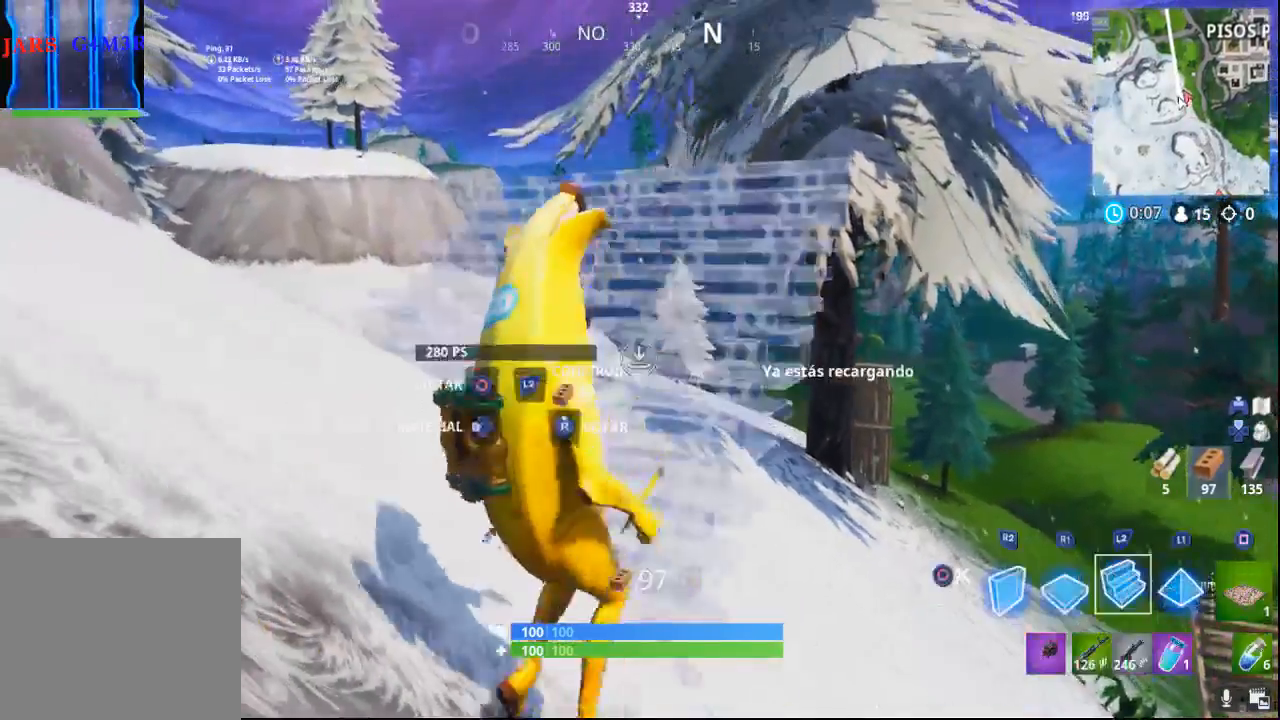
{"dt_ms": 500, "buttons": [], "left_stick": "up", "right_stick": "up", "events": [[50, "right_stick", "left"], [83, "L2", "up"], [183, "left_stick", "up-left"], [200, "L2", "down"], [233, "right_stick", "center"], [333, "L2", "up"], [383, "right_stick", "up"], [450, "left_stick", "up"]]}
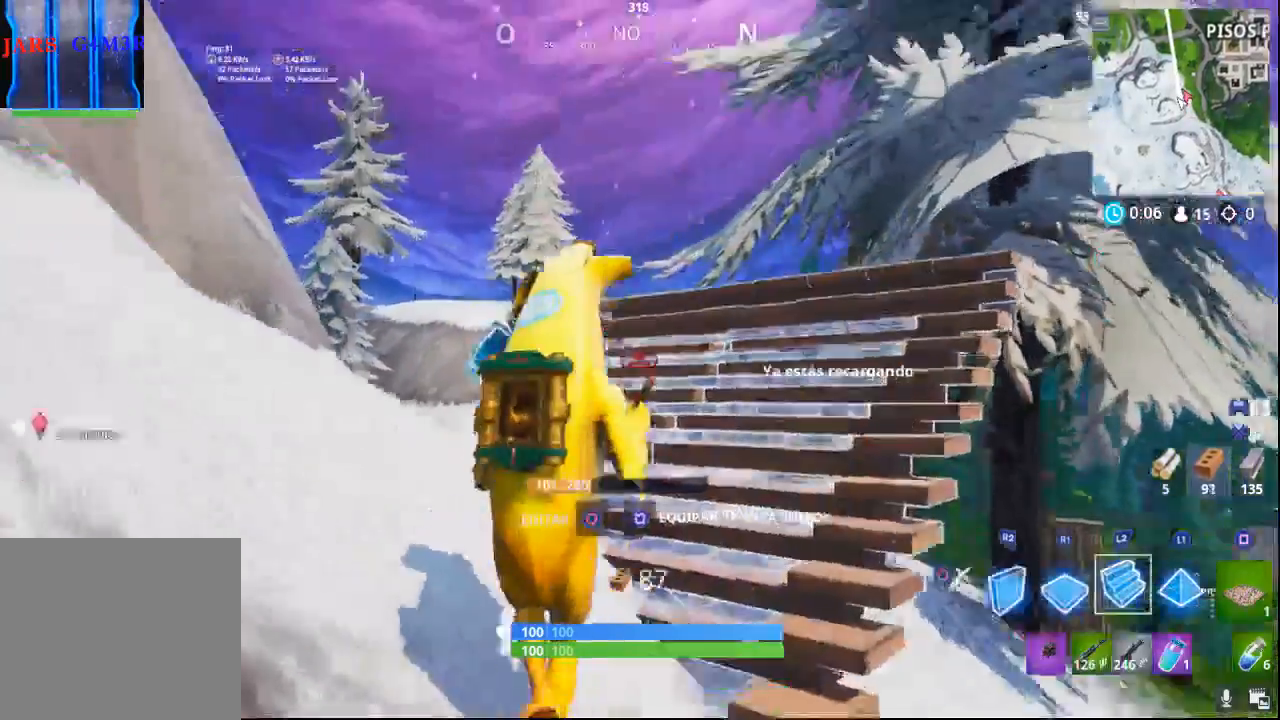
{"dt_ms": 500, "buttons": [], "left_stick": "up-right", "right_stick": "down-left", "events": [[83, "right_stick", "center"], [133, "left_stick", "up-right"], [317, "right_stick", "down-left"]]}